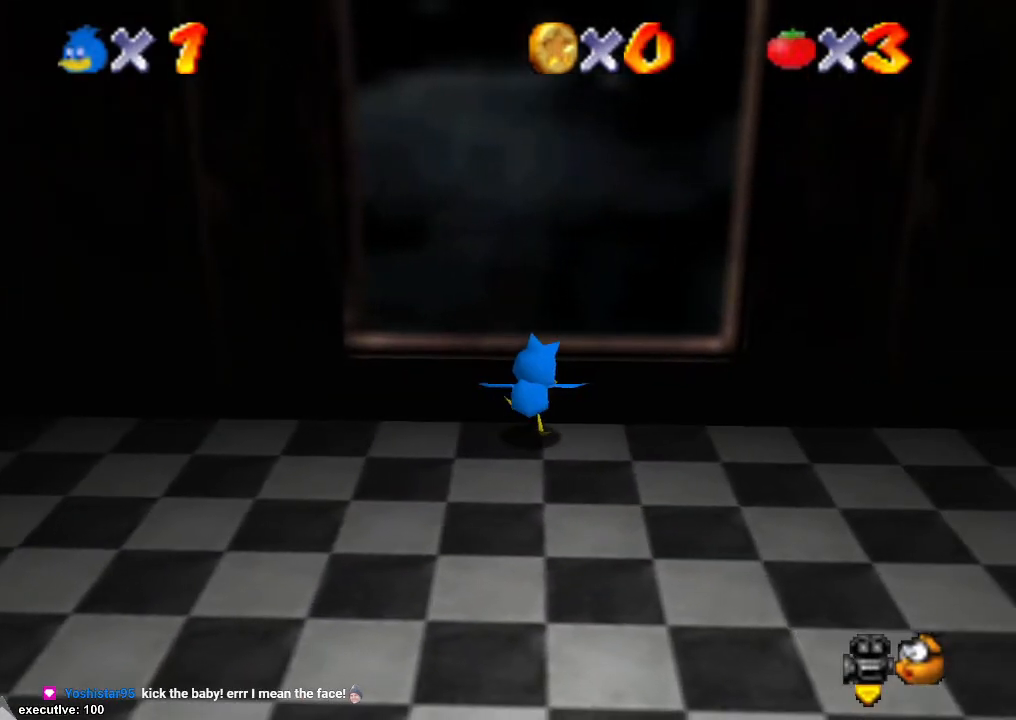
Gameplay with a controller (Xbox layout); each line is a JSON object with the inputs held at the frame after it. "events" lists button and stick changes between this image and that frame as [ms after this image, input, new state], when the widget could be followed in between. Not read: HOME L2 L3 R2 R3.
{"buttons": ["A"], "left_stick": "up", "right_stick": "center", "events": [[500, "A", "down"]]}
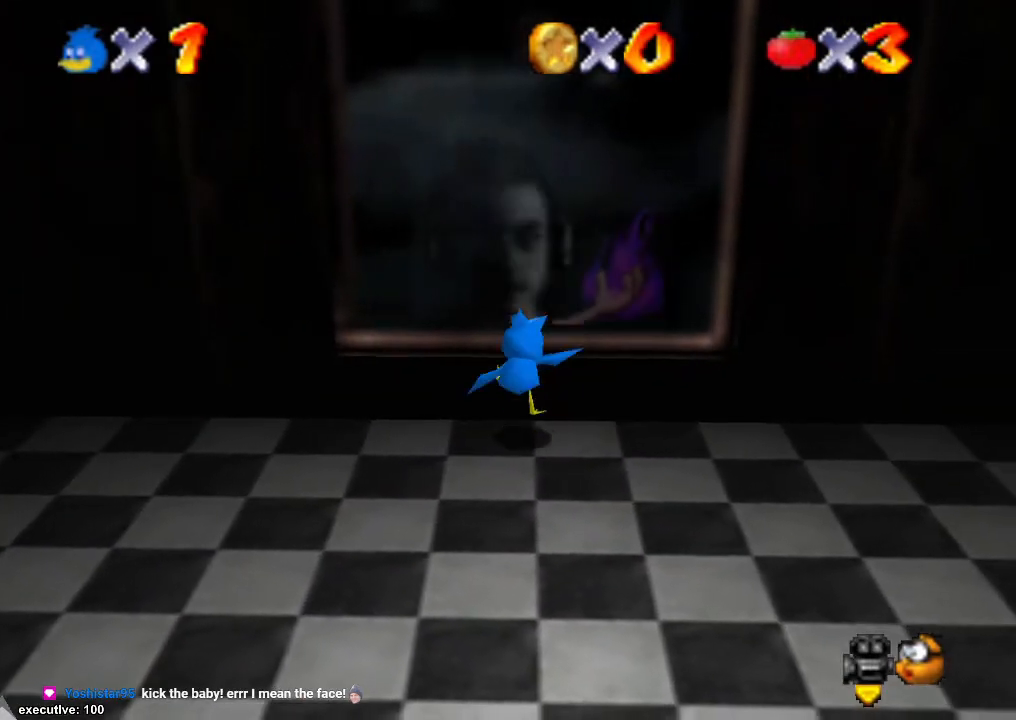
{"buttons": [], "left_stick": "down-left", "right_stick": "center", "events": [[233, "X", "down"], [300, "left_stick", "up-left"], [367, "X", "up"], [400, "A", "up"], [467, "left_stick", "down-left"]]}
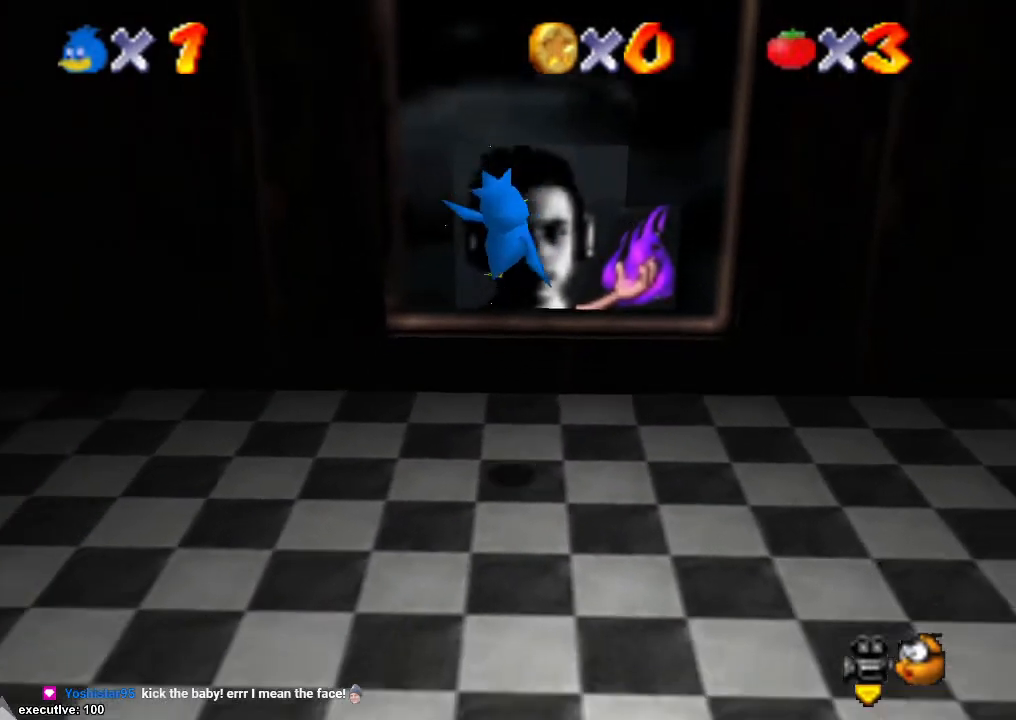
{"buttons": ["A"], "left_stick": "left", "right_stick": "center", "events": [[400, "A", "down"], [400, "left_stick", "left"]]}
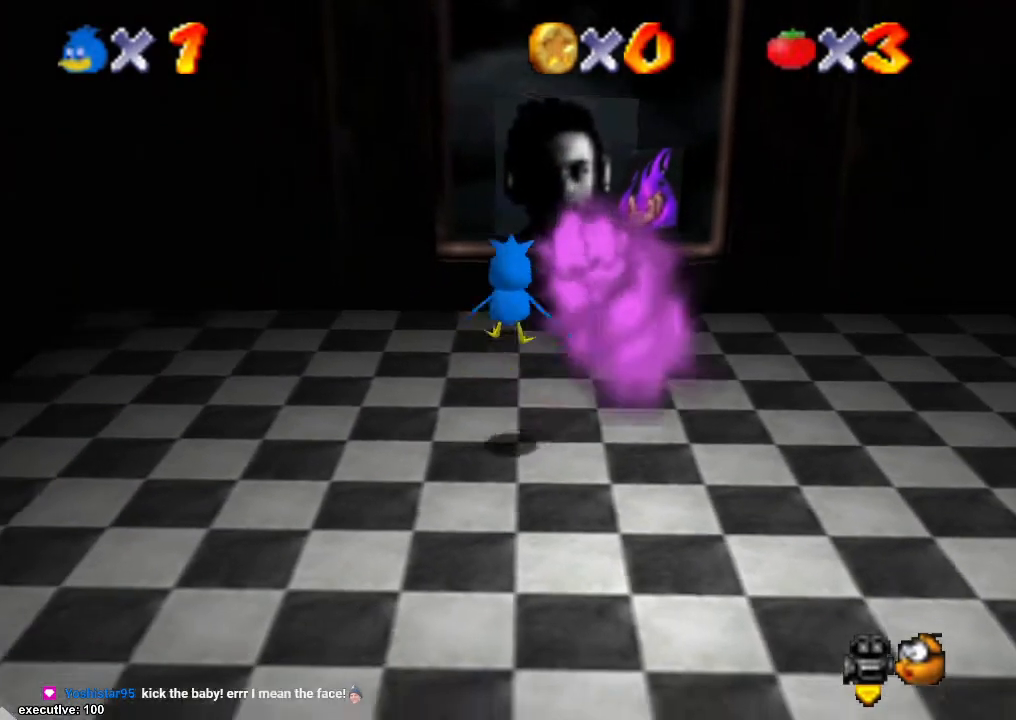
{"buttons": [], "left_stick": "down-left", "right_stick": "center", "events": [[333, "A", "up"], [333, "left_stick", "down-left"]]}
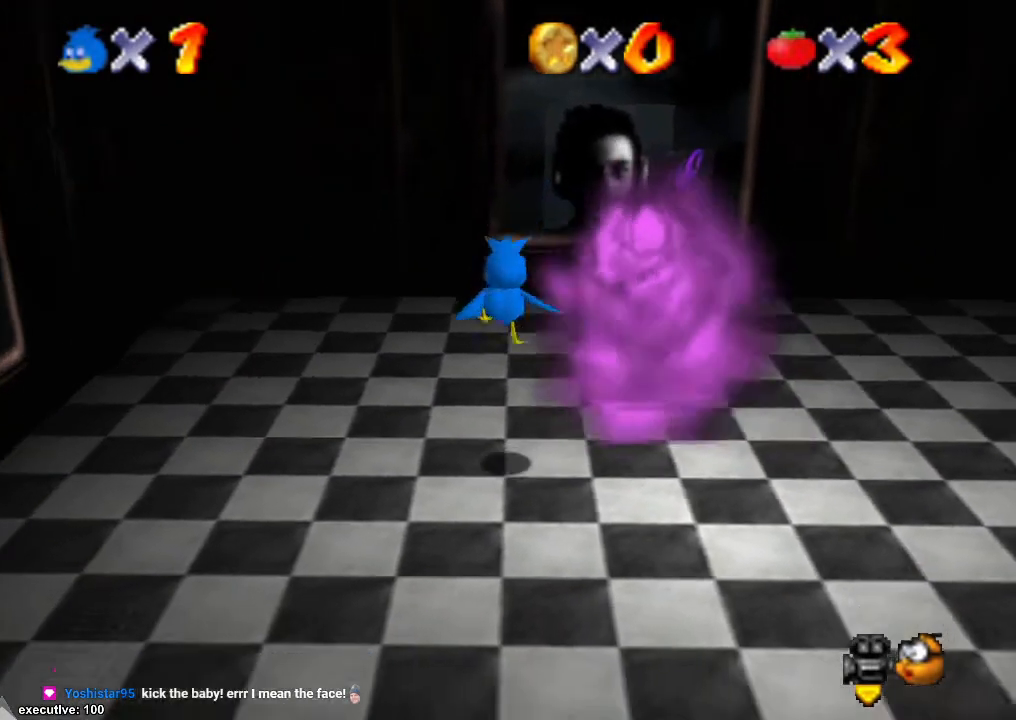
{"buttons": [], "left_stick": "right", "right_stick": "left", "events": [[167, "left_stick", "left"], [267, "left_stick", "center"], [267, "right_stick", "down-left"], [367, "right_stick", "center"], [433, "right_stick", "left"], [467, "left_stick", "right"]]}
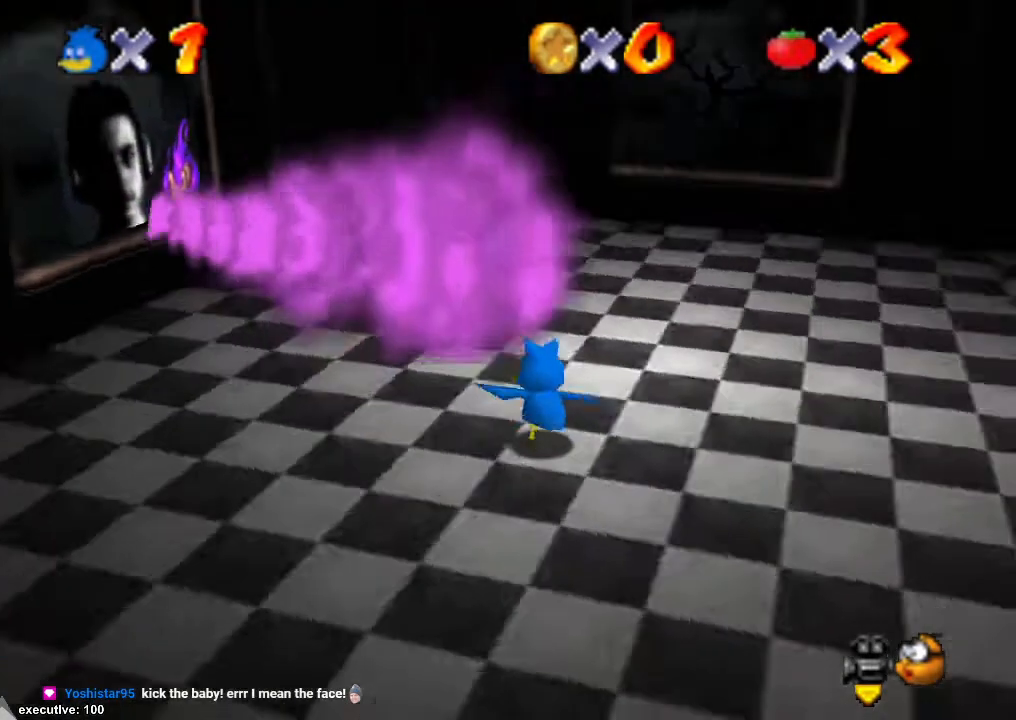
{"buttons": [], "left_stick": "up-right", "right_stick": "center", "events": [[67, "right_stick", "center"], [300, "right_stick", "down-left"], [433, "right_stick", "center"], [467, "left_stick", "up-right"]]}
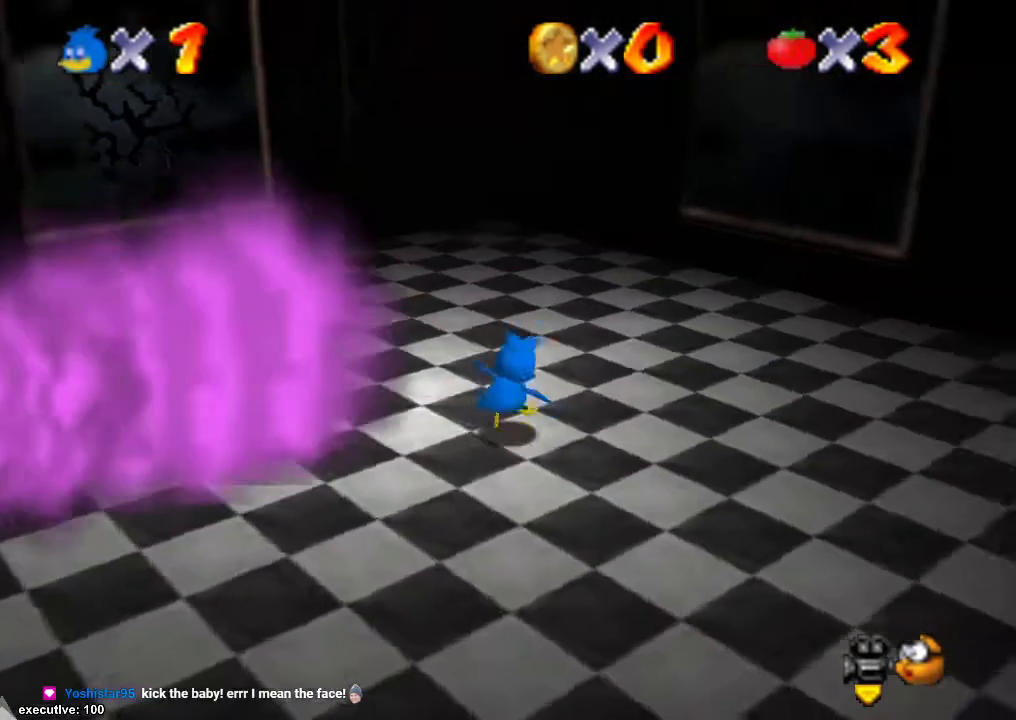
{"buttons": ["A"], "left_stick": "up", "right_stick": "center", "events": [[33, "right_stick", "down-left"], [200, "left_stick", "up"], [200, "right_stick", "center"], [433, "A", "down"]]}
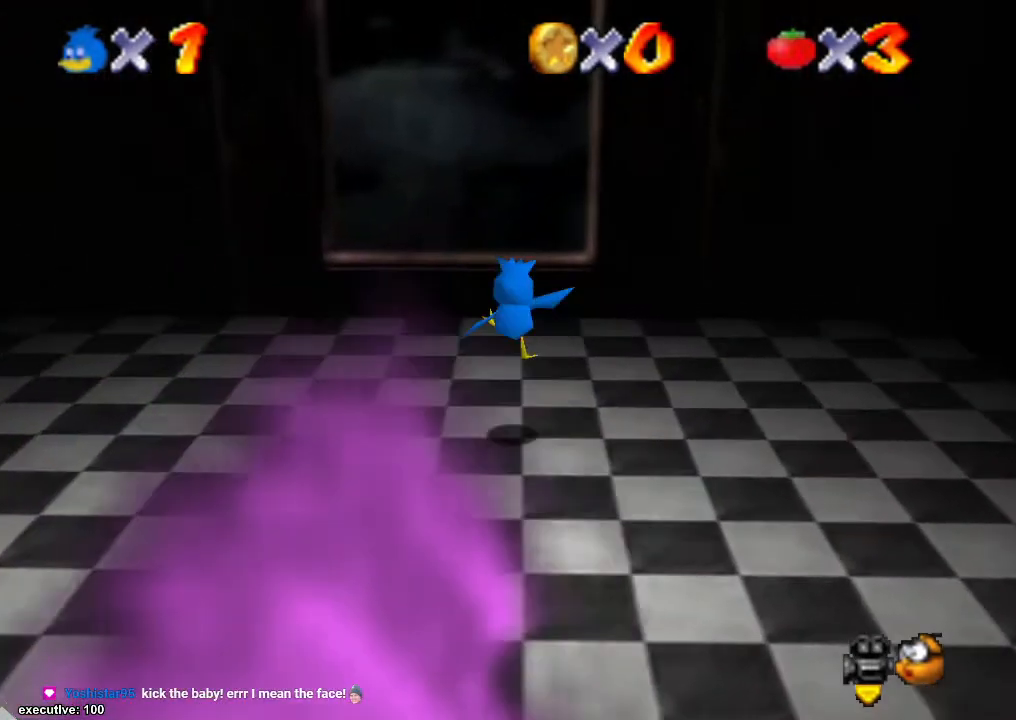
{"buttons": [], "left_stick": "up-left", "right_stick": "center", "events": [[100, "A", "up"], [200, "left_stick", "left"], [433, "left_stick", "up-left"]]}
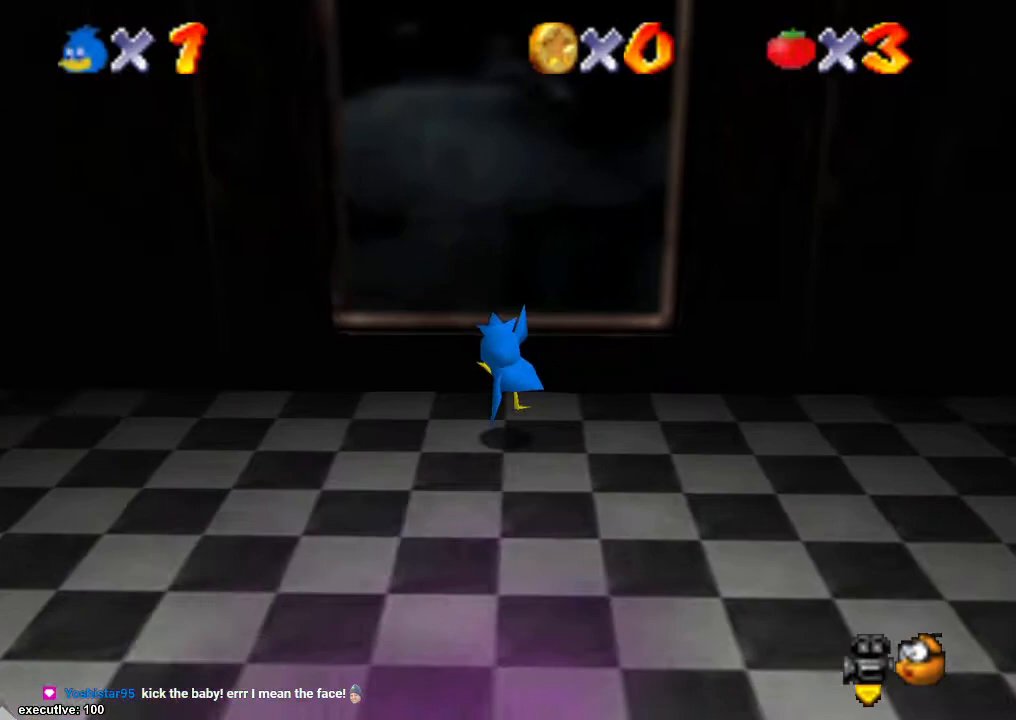
{"buttons": [], "left_stick": "up", "right_stick": "center", "events": [[300, "left_stick", "up"]]}
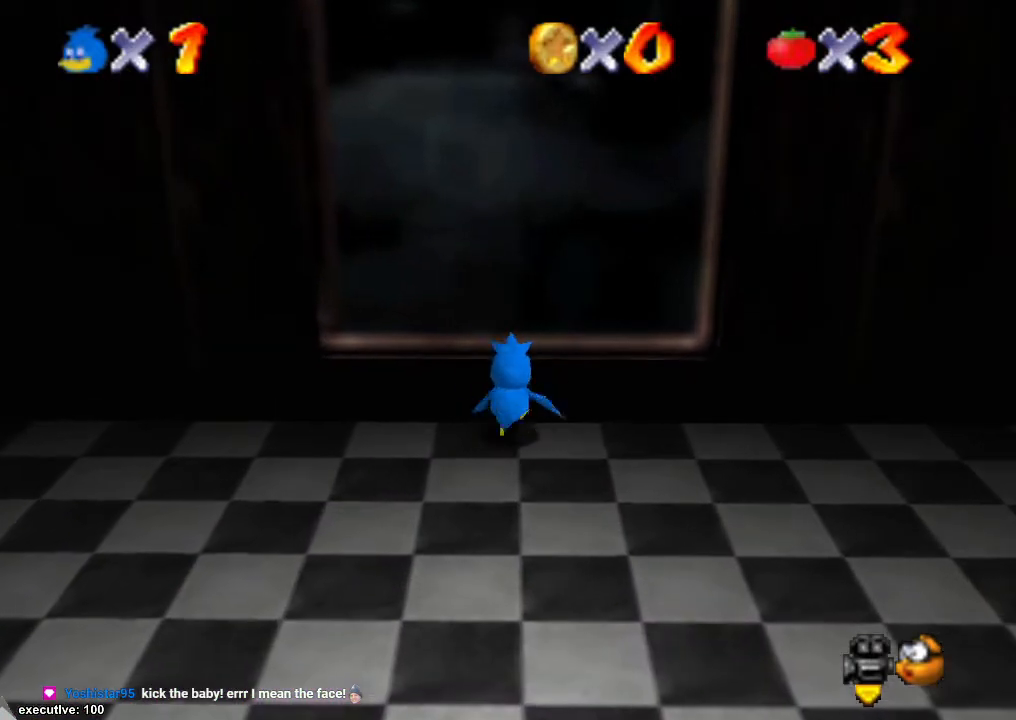
{"buttons": [], "left_stick": "up", "right_stick": "center", "events": [[33, "left_stick", "center"], [267, "left_stick", "up"]]}
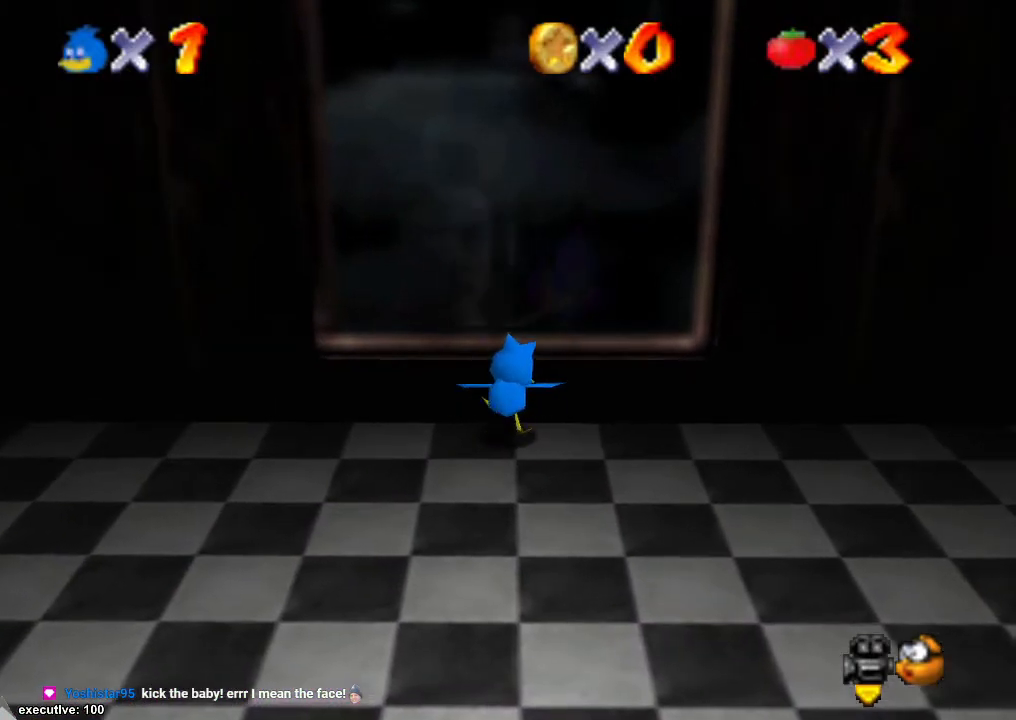
{"buttons": ["A"], "left_stick": "up", "right_stick": "center", "events": [[100, "A", "down"]]}
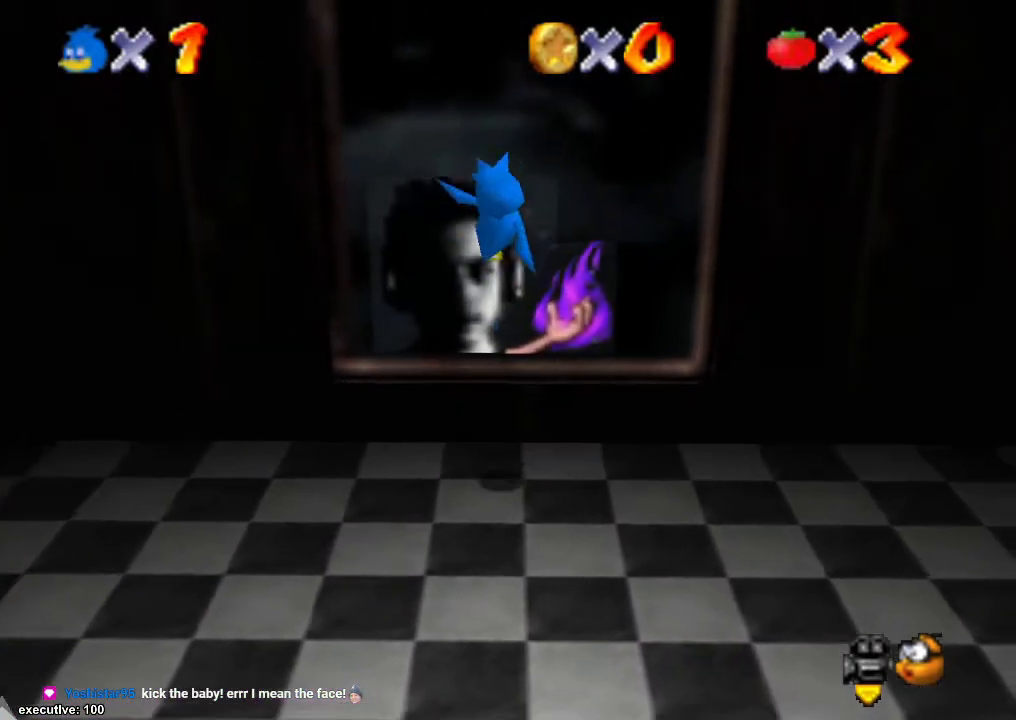
{"buttons": [], "left_stick": "down-left", "right_stick": "center", "events": [[67, "A", "up"], [100, "left_stick", "down-left"]]}
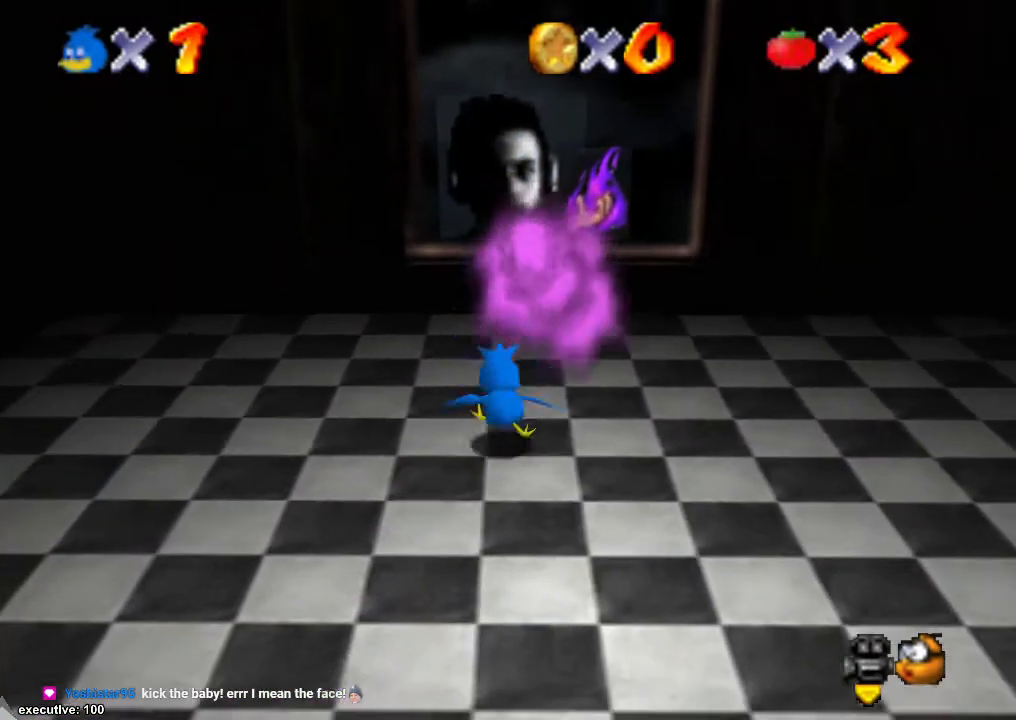
{"buttons": [], "left_stick": "down", "right_stick": "center", "events": [[67, "A", "down"], [233, "left_stick", "down"], [500, "A", "up"]]}
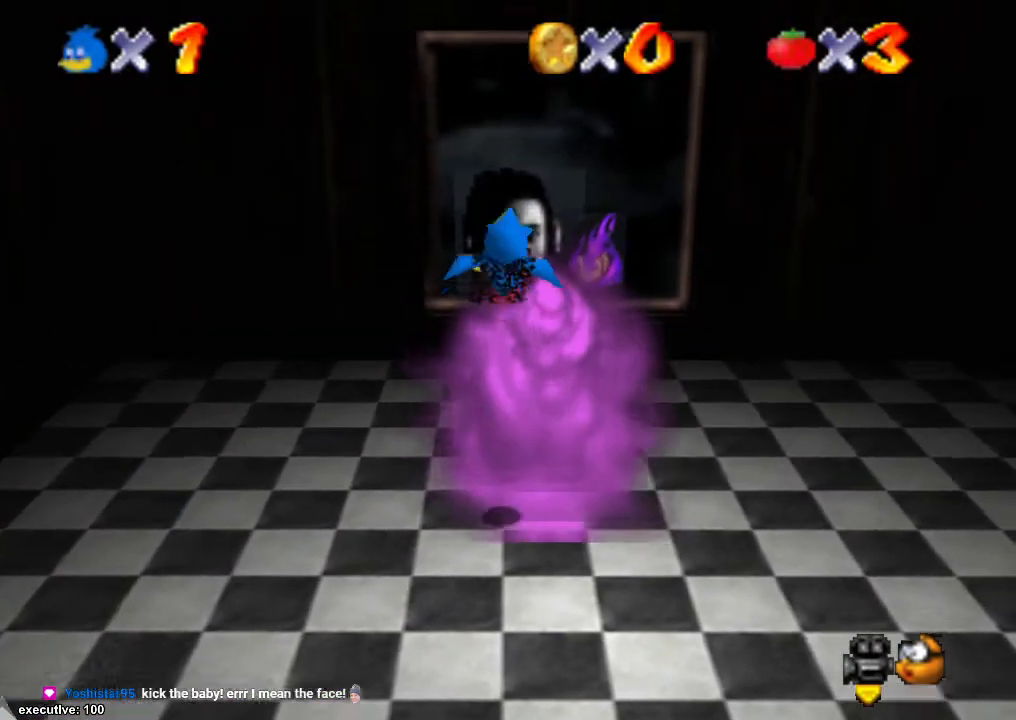
{"buttons": [], "left_stick": "left", "right_stick": "center", "events": [[133, "right_stick", "down-right"], [300, "right_stick", "right"], [433, "left_stick", "left"], [433, "right_stick", "center"]]}
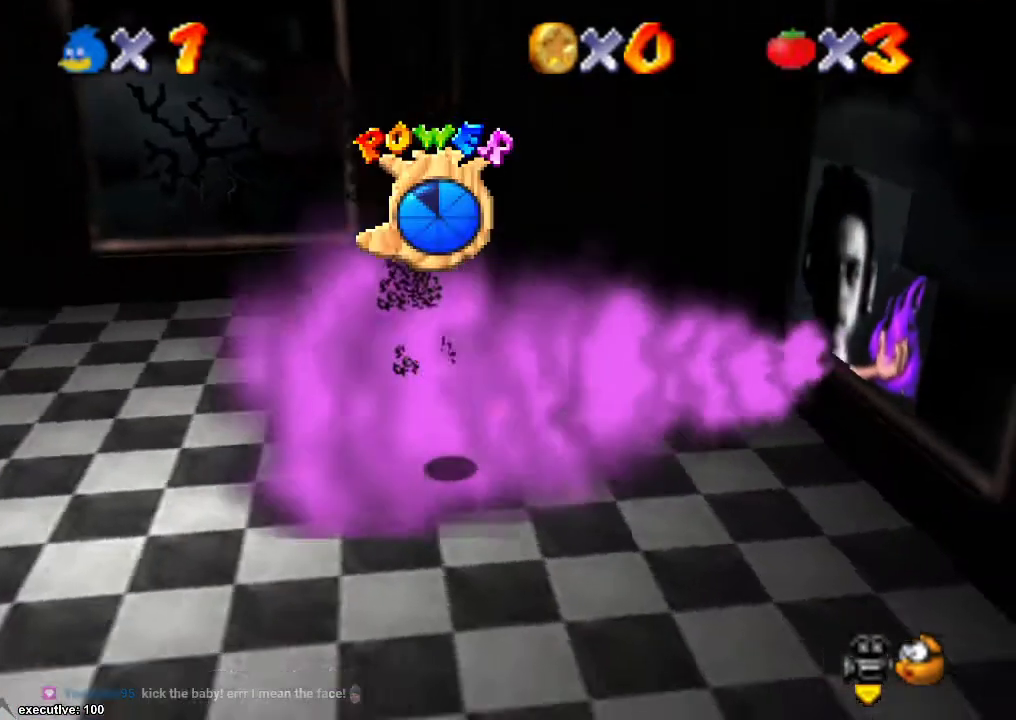
{"buttons": [], "left_stick": "up", "right_stick": "center", "events": [[67, "left_stick", "up"], [167, "right_stick", "right"], [300, "right_stick", "center"]]}
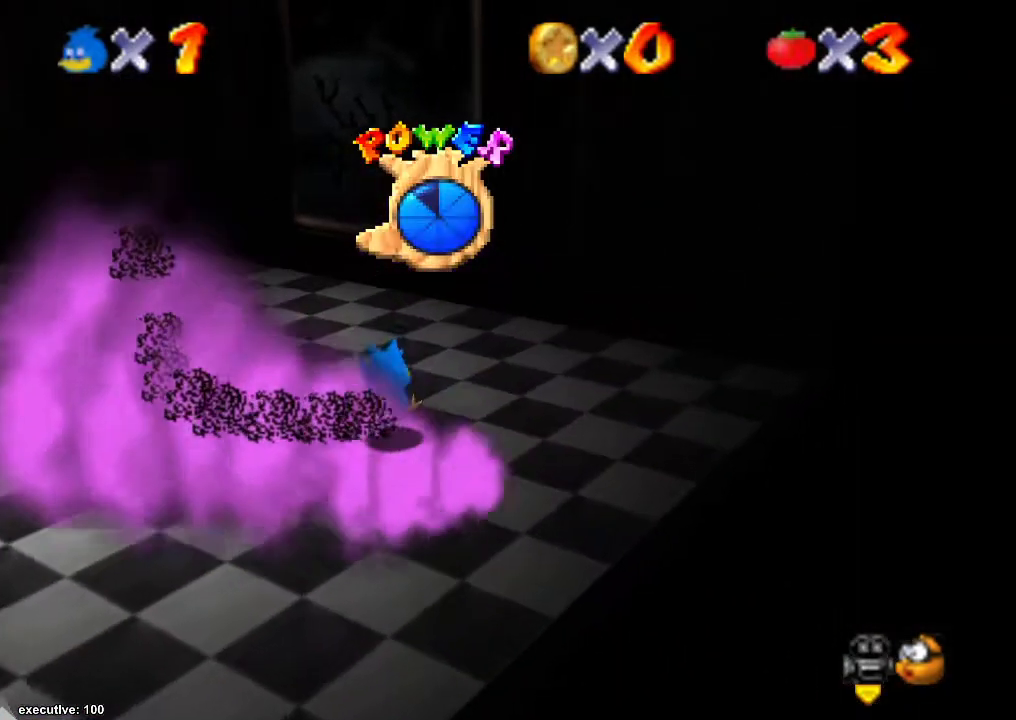
{"buttons": [], "left_stick": "left", "right_stick": "down-right", "events": [[233, "left_stick", "left"], [500, "right_stick", "down-right"]]}
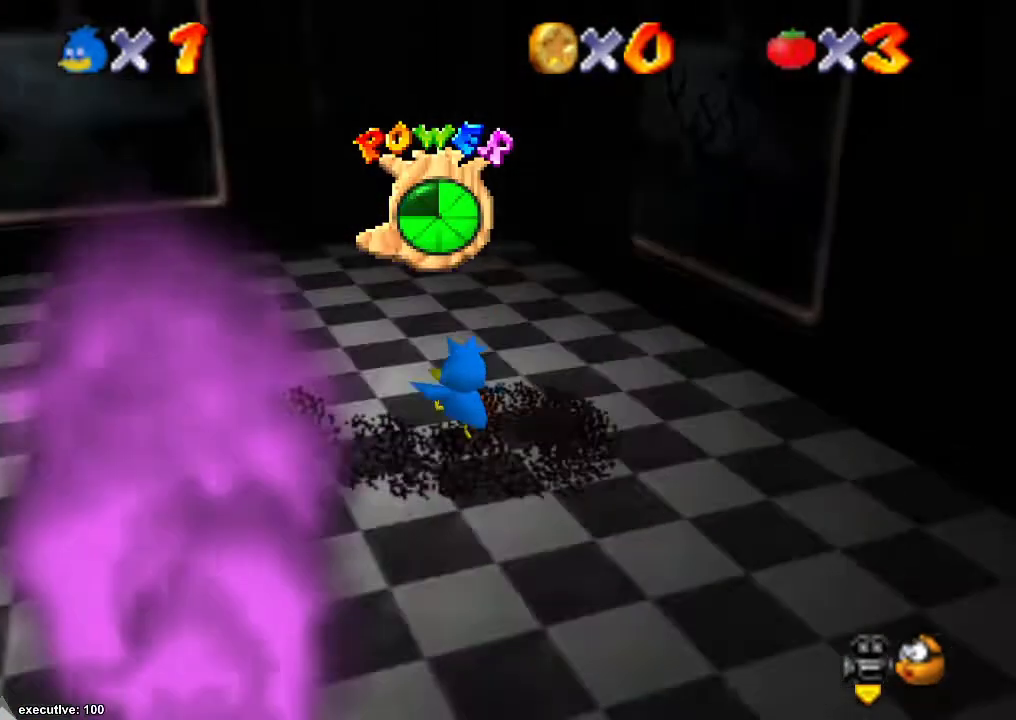
{"buttons": [], "left_stick": "up-left", "right_stick": "center", "events": [[133, "right_stick", "center"], [200, "left_stick", "up-left"]]}
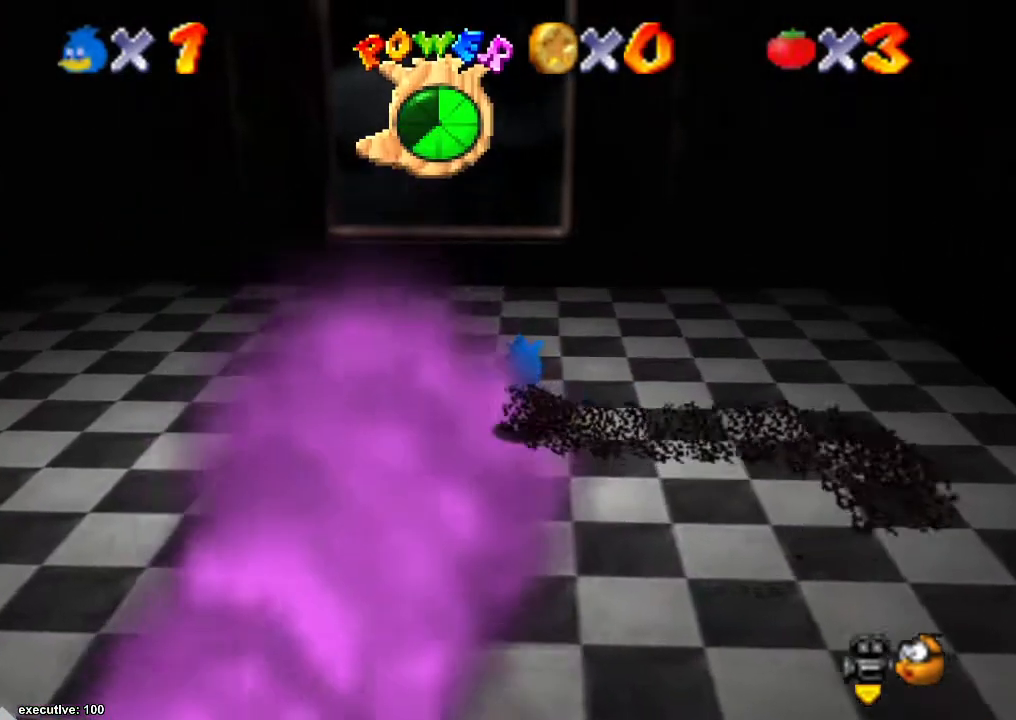
{"buttons": [], "left_stick": "up", "right_stick": "center", "events": [[467, "left_stick", "up"]]}
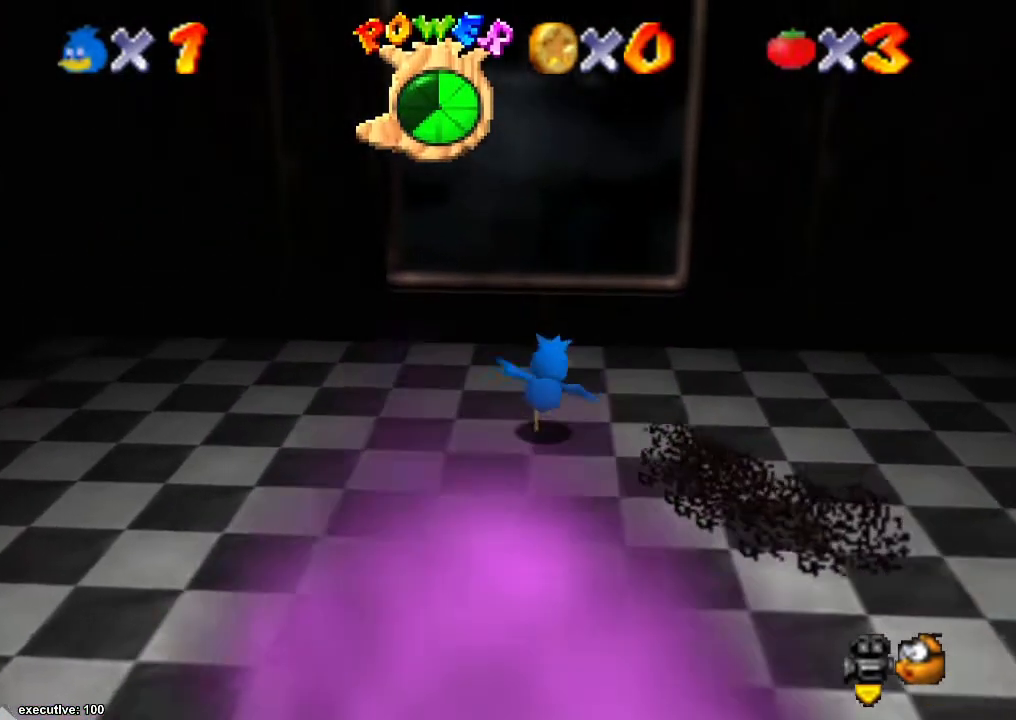
{"buttons": [], "left_stick": "up", "right_stick": "center", "events": []}
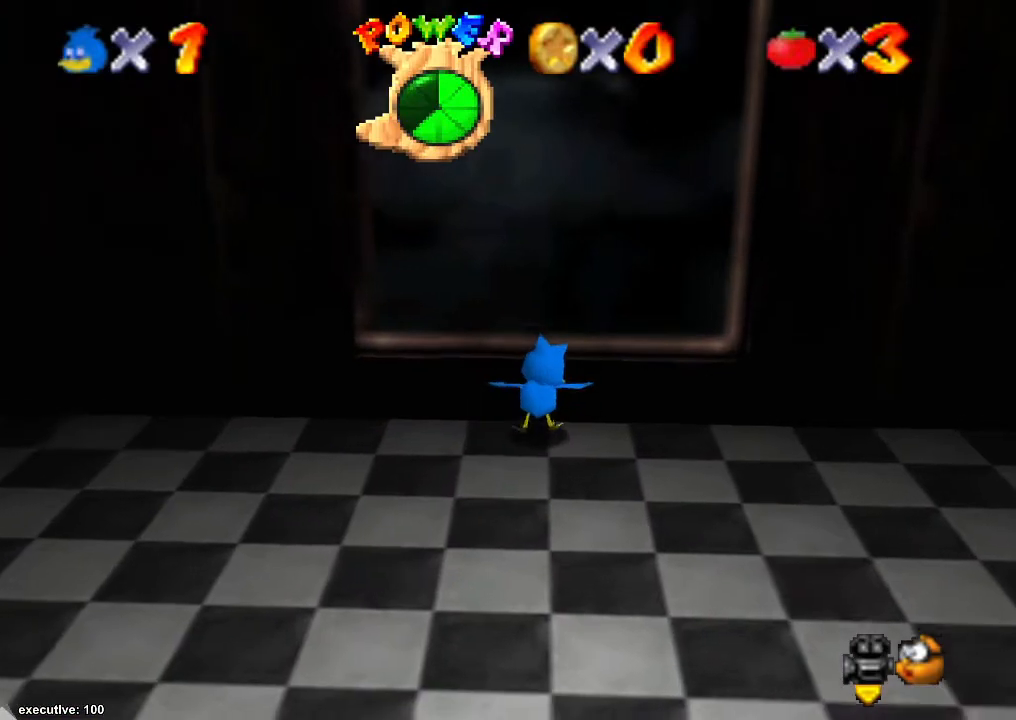
{"buttons": [], "left_stick": "up", "right_stick": "center", "events": [[333, "A", "down"], [467, "A", "up"]]}
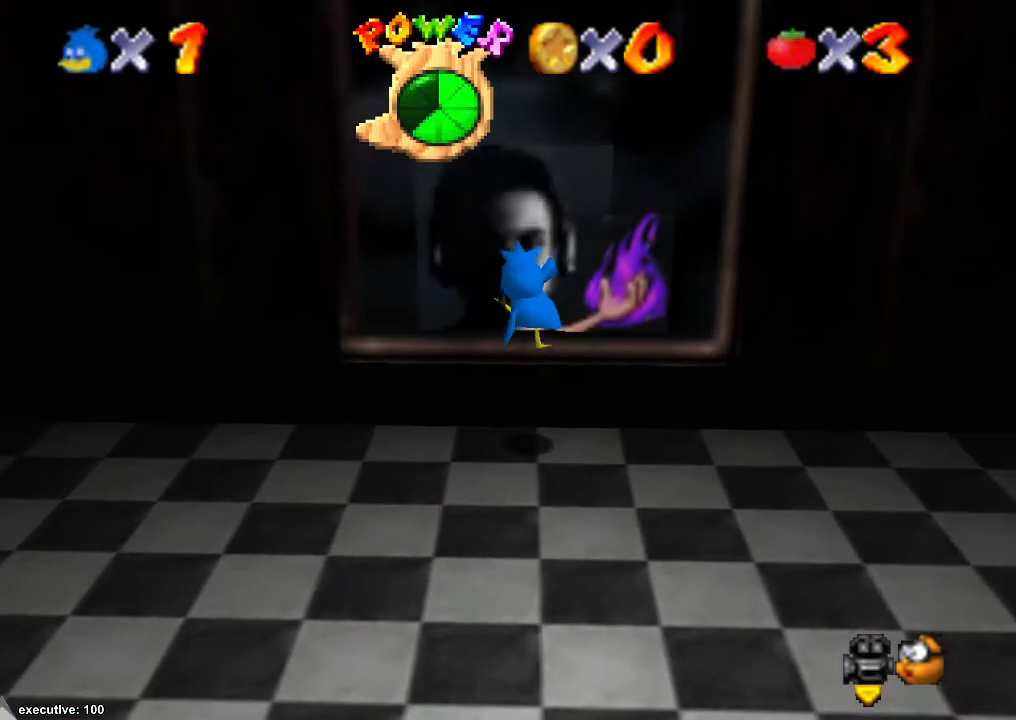
{"buttons": [], "left_stick": "down-left", "right_stick": "center", "events": [[233, "X", "down"], [267, "left_stick", "down-left"], [333, "X", "up"]]}
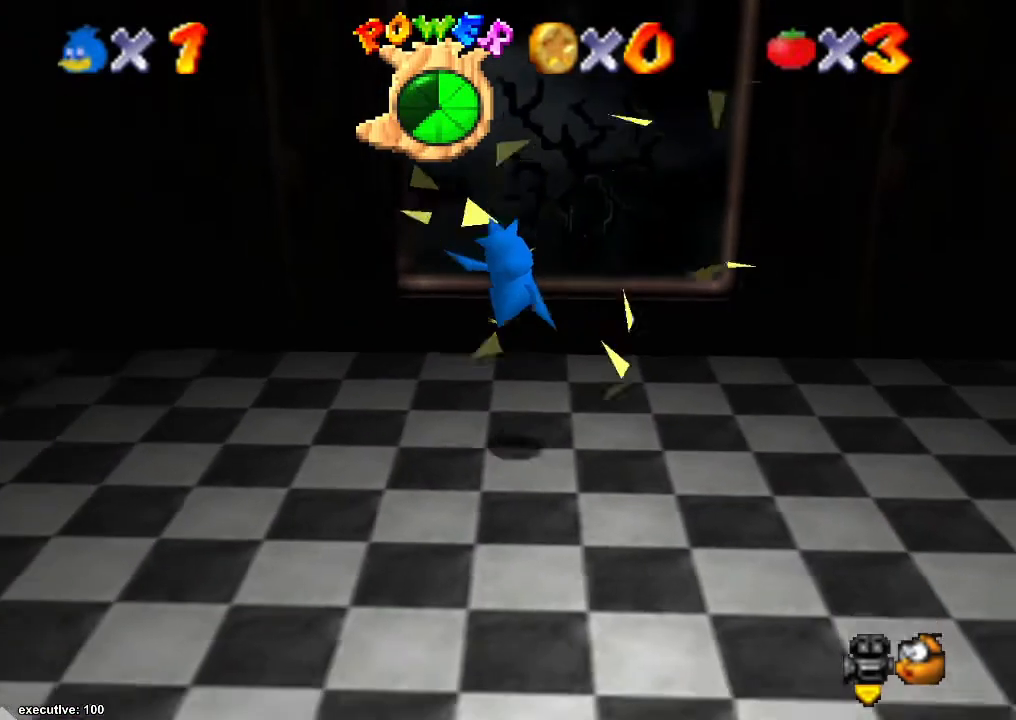
{"buttons": [], "left_stick": "down-right", "right_stick": "down-left", "events": [[267, "left_stick", "down"], [300, "A", "down"], [367, "A", "up"], [367, "left_stick", "down-right"], [400, "right_stick", "down-left"]]}
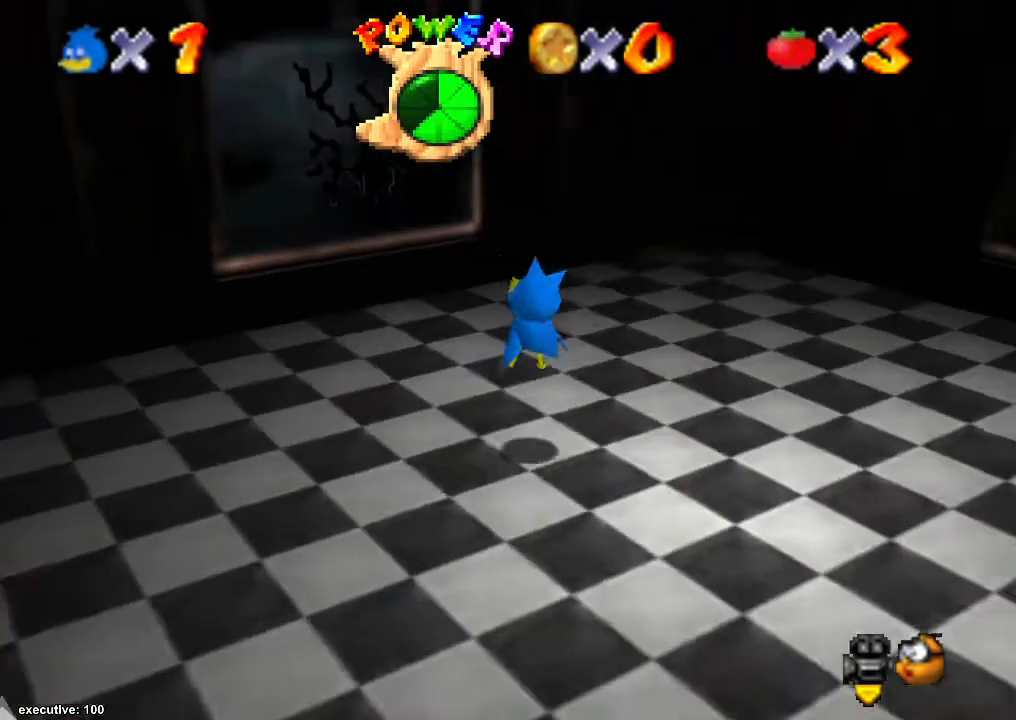
{"buttons": [], "left_stick": "up", "right_stick": "center", "events": [[33, "right_stick", "center"], [100, "right_stick", "down-left"], [133, "left_stick", "right"], [300, "left_stick", "center"], [367, "right_stick", "center"], [433, "left_stick", "up"]]}
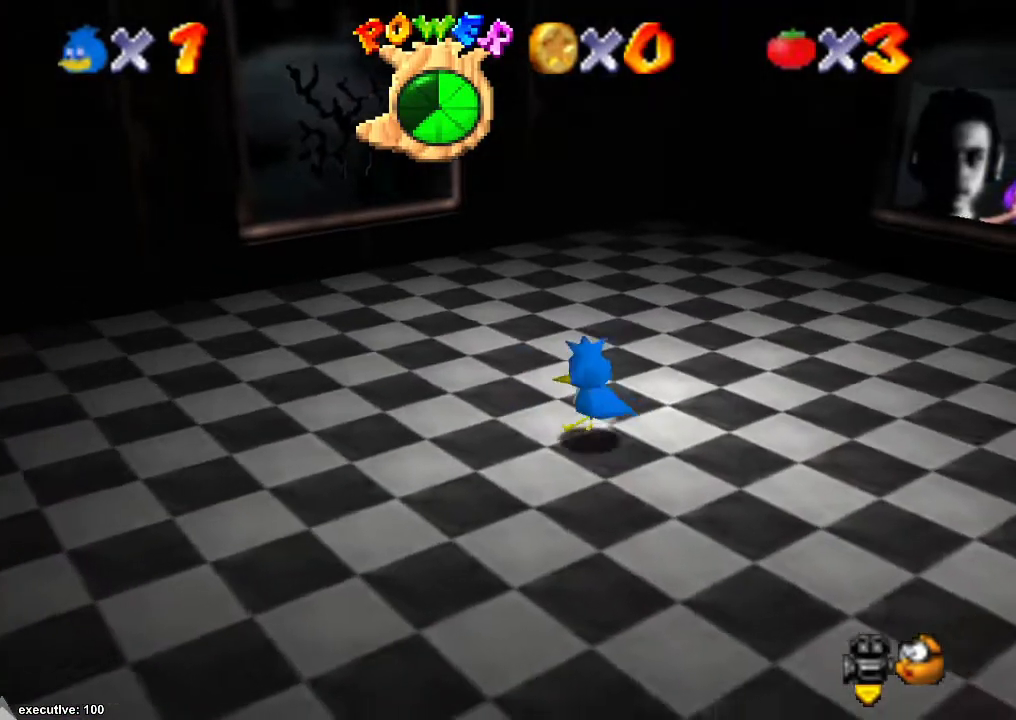
{"buttons": [], "left_stick": "up-right", "right_stick": "down-left", "events": [[267, "left_stick", "up-right"], [467, "right_stick", "down-left"]]}
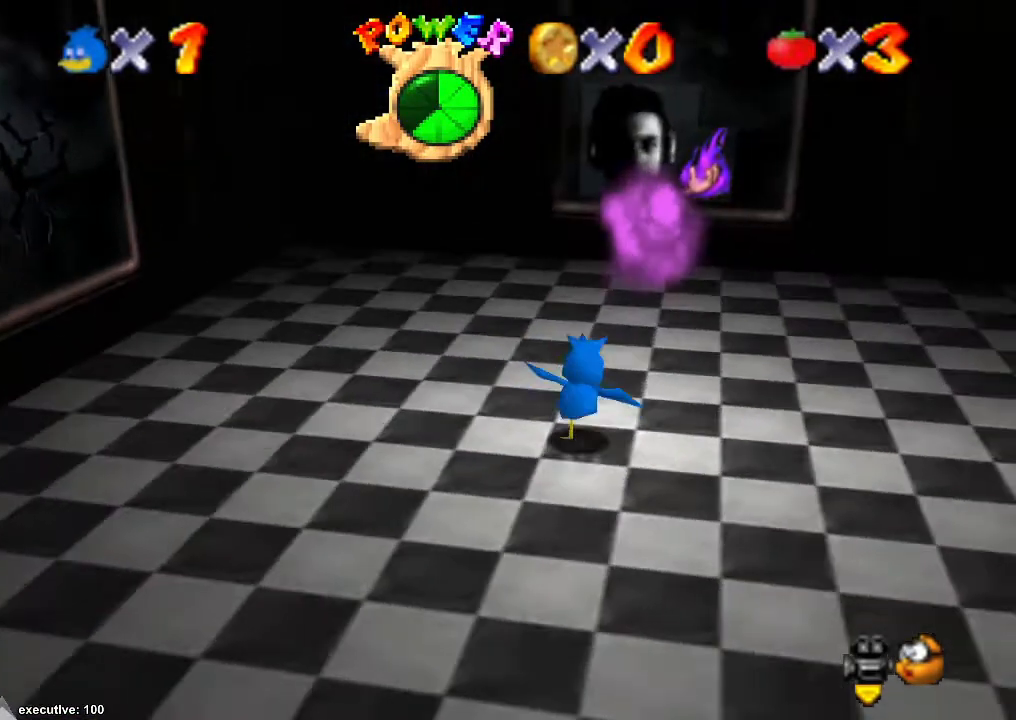
{"buttons": [], "left_stick": "up-left", "right_stick": "center", "events": [[33, "right_stick", "center"], [67, "left_stick", "up-left"], [233, "left_stick", "left"], [467, "left_stick", "up-left"]]}
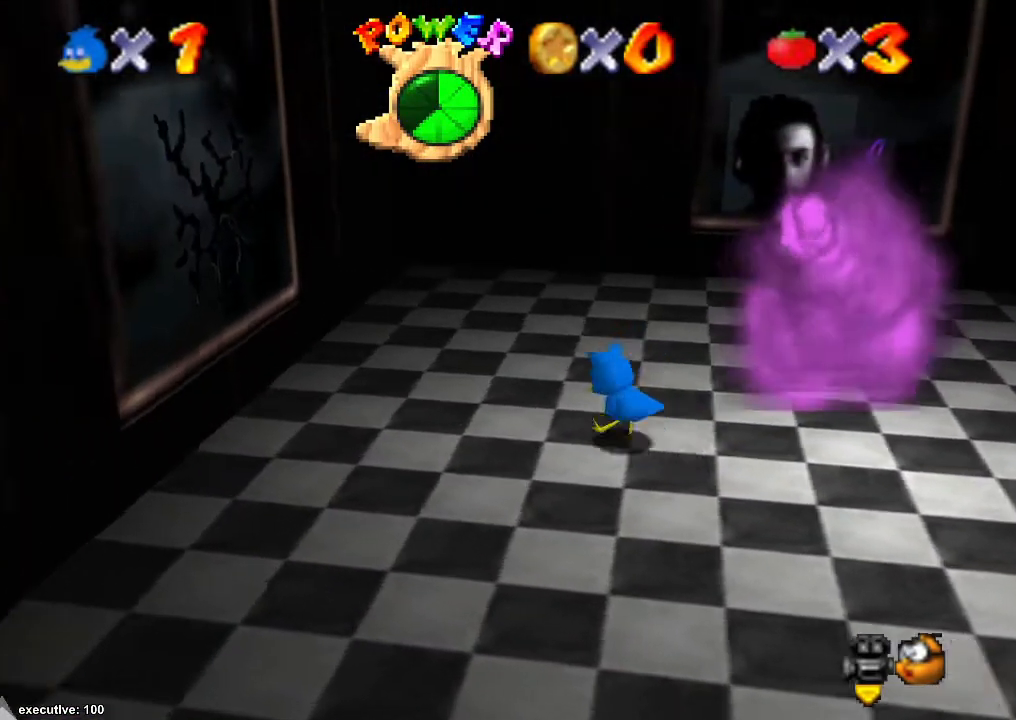
{"buttons": [], "left_stick": "center", "right_stick": "center", "events": [[100, "left_stick", "up"], [333, "left_stick", "center"]]}
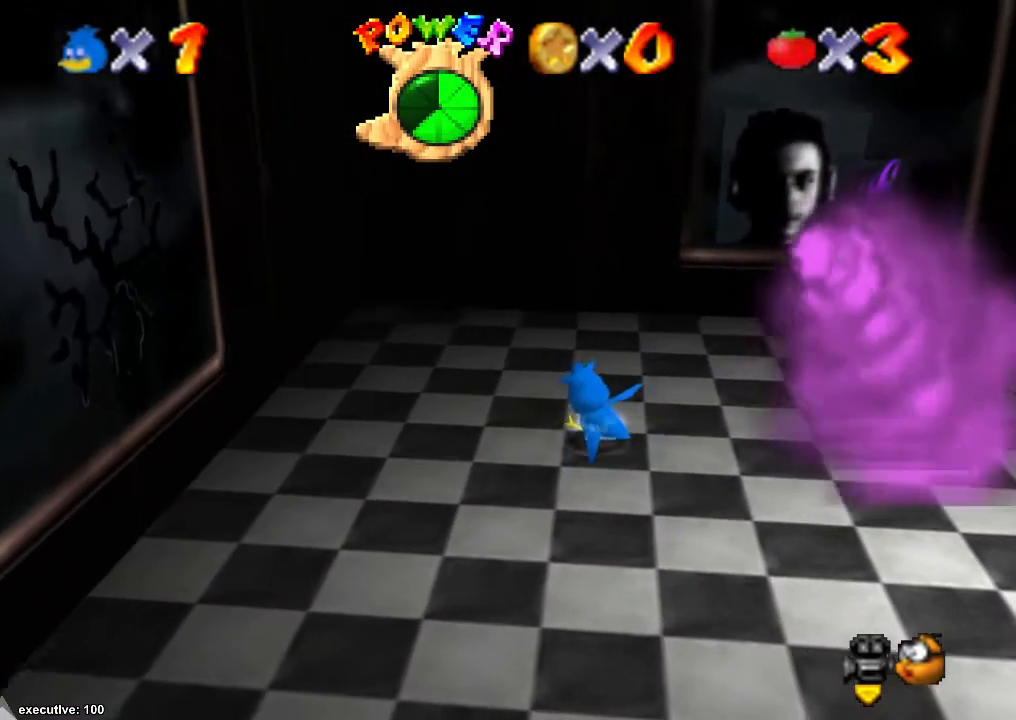
{"buttons": [], "left_stick": "center", "right_stick": "center", "events": [[200, "right_stick", "down-left"], [333, "right_stick", "center"]]}
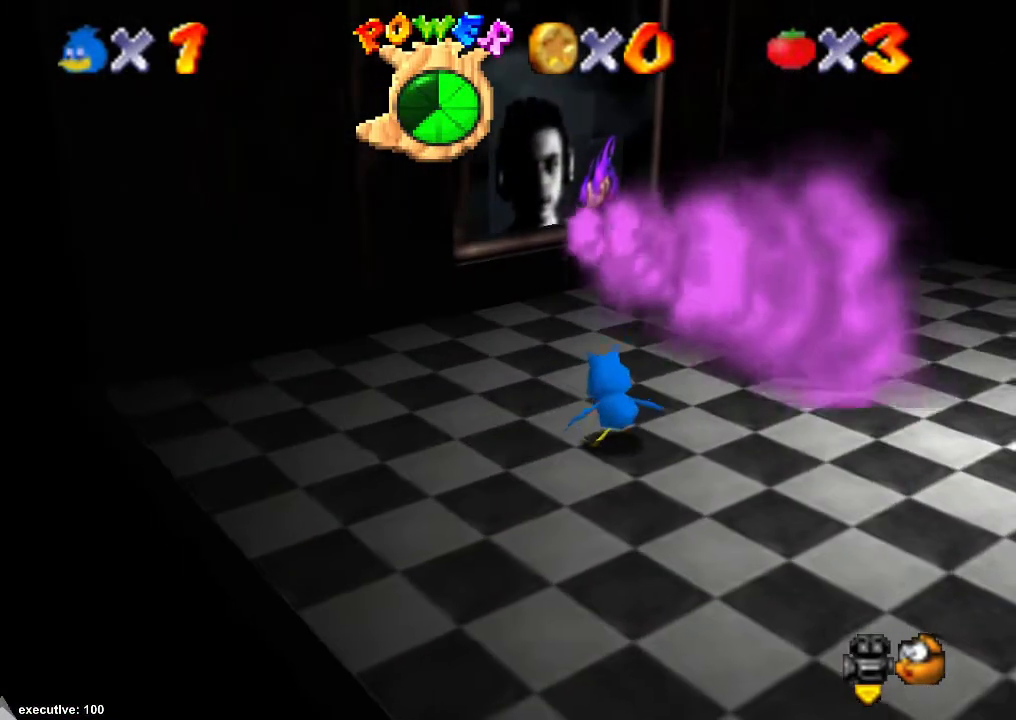
{"buttons": [], "left_stick": "center", "right_stick": "center", "events": []}
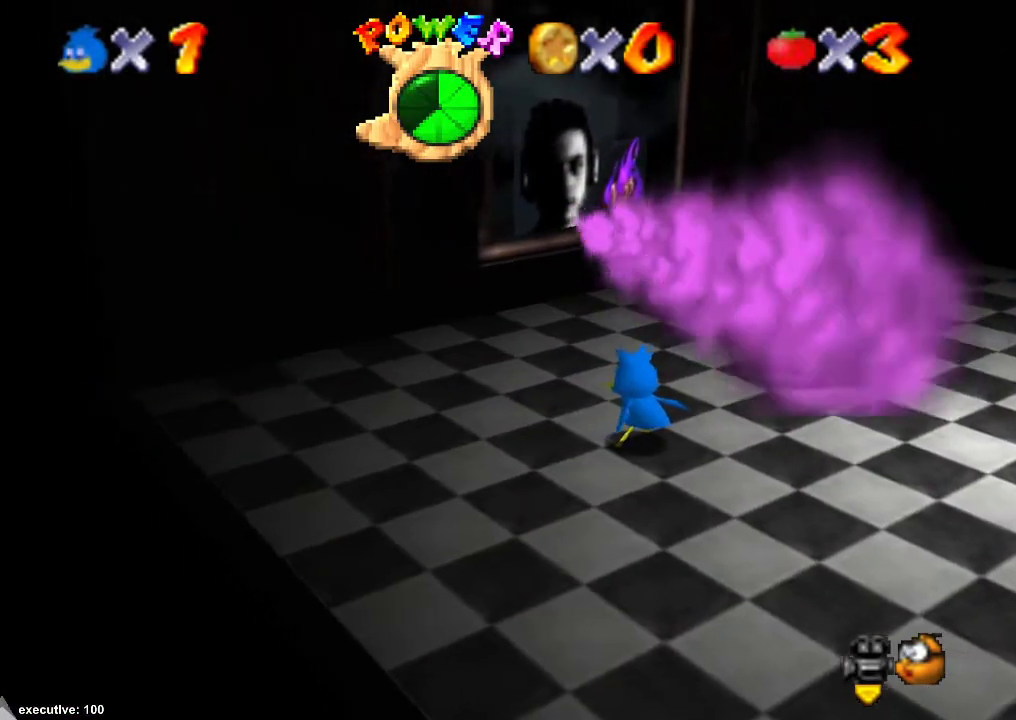
{"buttons": [], "left_stick": "center", "right_stick": "center", "events": []}
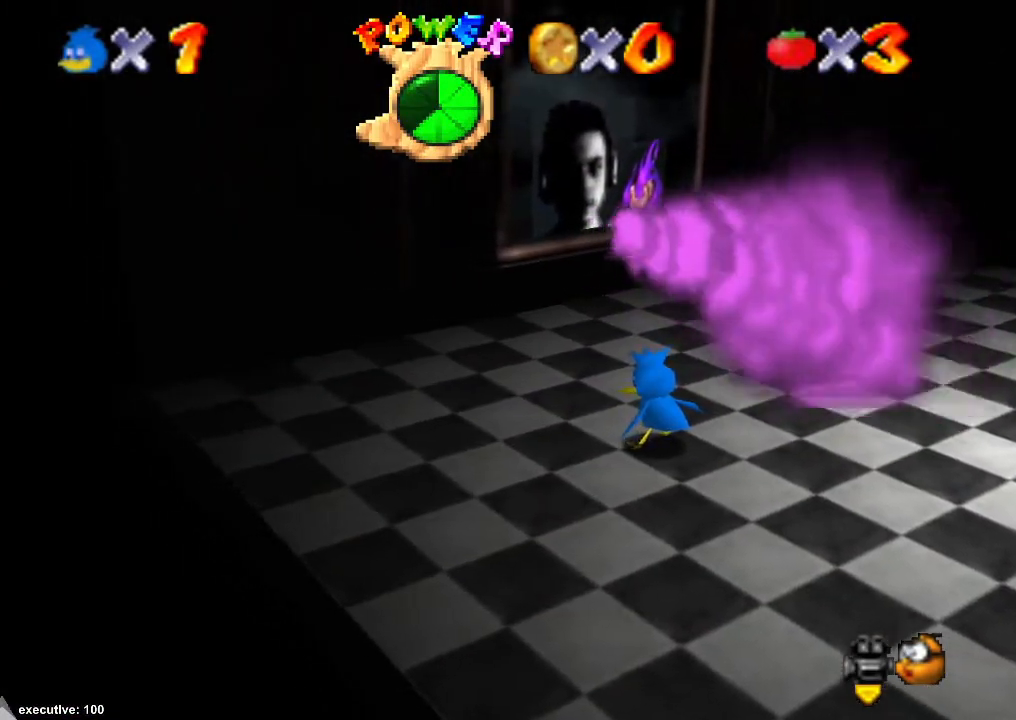
{"buttons": [], "left_stick": "up-left", "right_stick": "center", "events": [[100, "left_stick", "up-left"]]}